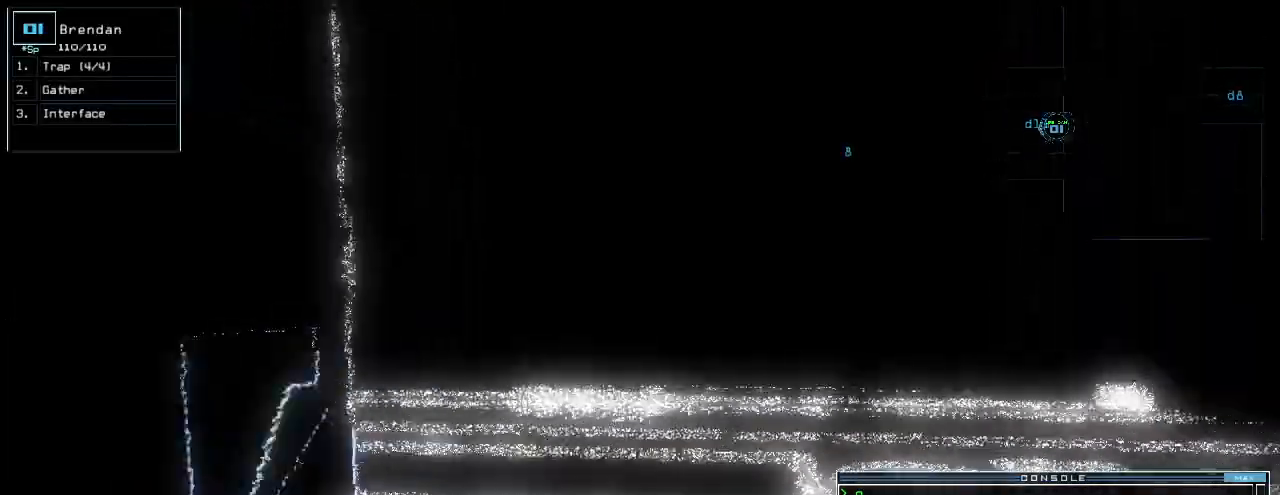
Gameplay with keyboard; each line is a JSON object with the keys held at the frame after it. "events" lists presses ("down") and releases ("up") of ".", "0", "1", "2", "3", "4", "5", "6", "7", "8", "9", "a", "b", "backspace", "c", "caps_lock", "comma", "ctrl_l", "ctrl_r", "d", "down", "e", "equals", "escape", "f", "f8", "g", "h", "i", "j", "k", "l", "left", "m", "minus", "n", "o", "p", "q", "quote", "r", "return", "right", "s", "semicolon", "shift_l", "shift_r", "space", "t", "tab", "tilde", "u", "up", "v", "w", "x", "y" and "z" between this image and that frame as [ms after this image, input, new state], when the widget could be followed in between. No other keys are recorded. Mouse input is not recorded.
{"keys": [], "events": [[360, "right", "down"], [440, "right", "up"]]}
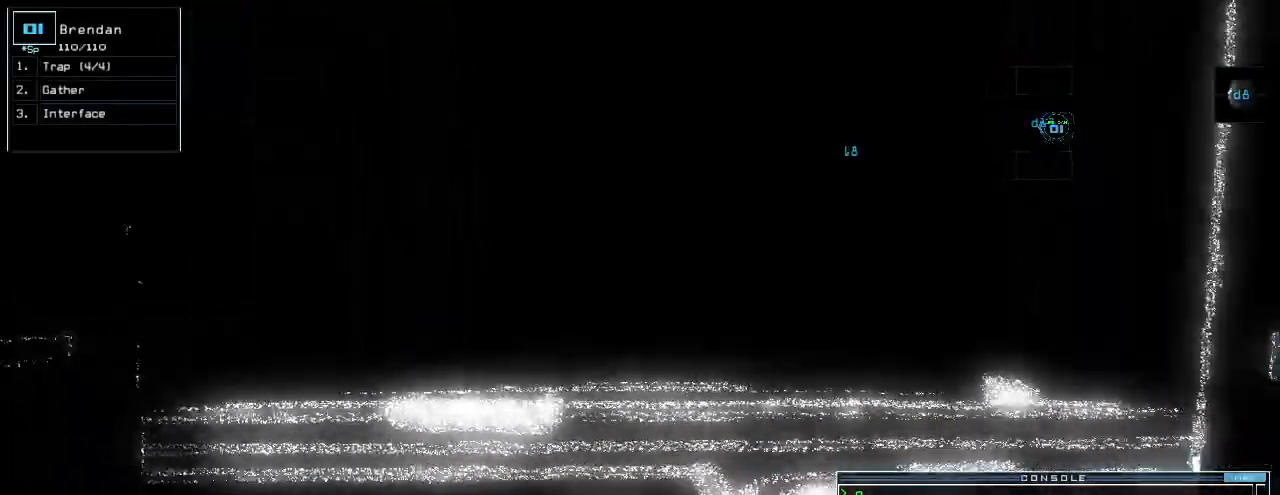
{"keys": [], "events": [[120, "up", "down"], [160, "up", "up"]]}
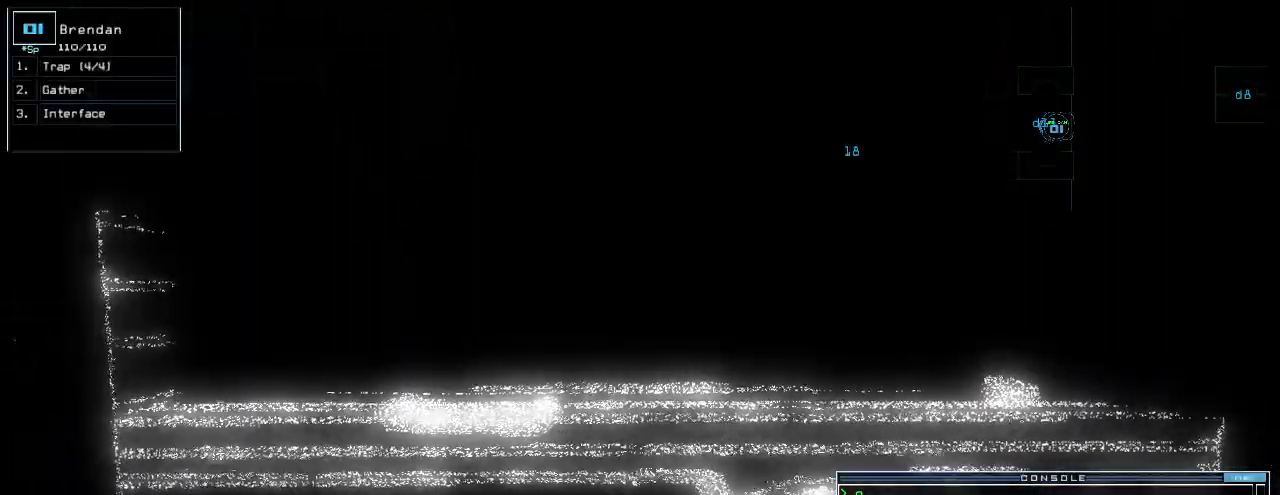
{"keys": []}
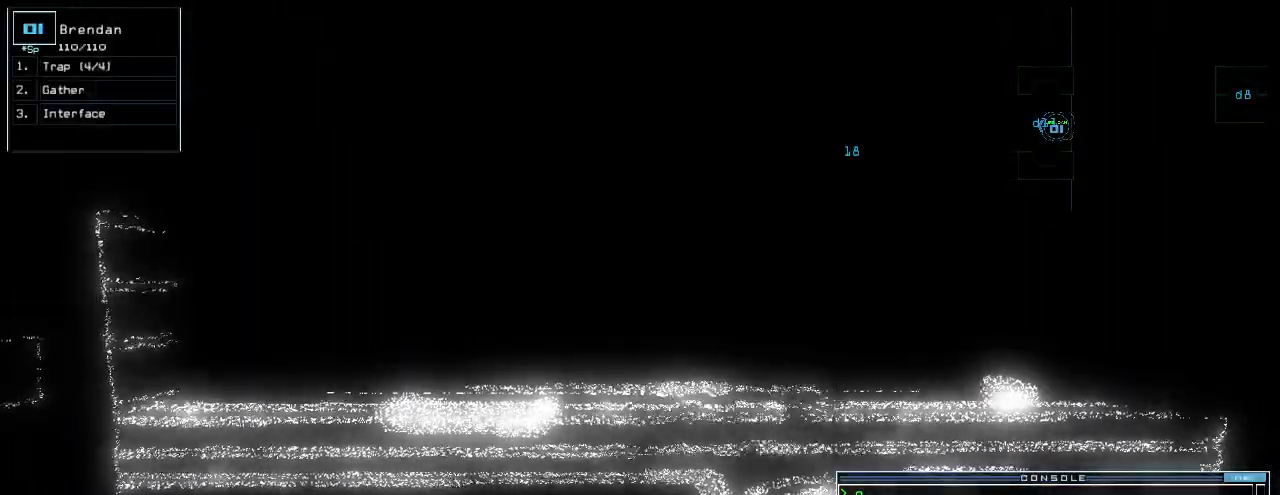
{"keys": []}
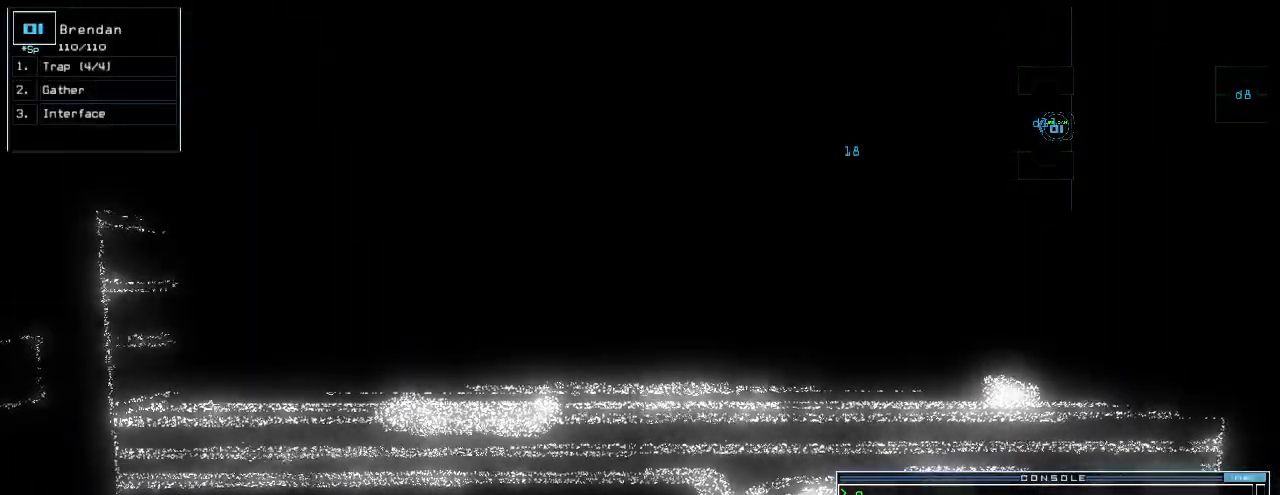
{"keys": [], "events": [[360, "up", "down"], [400, "up", "up"]]}
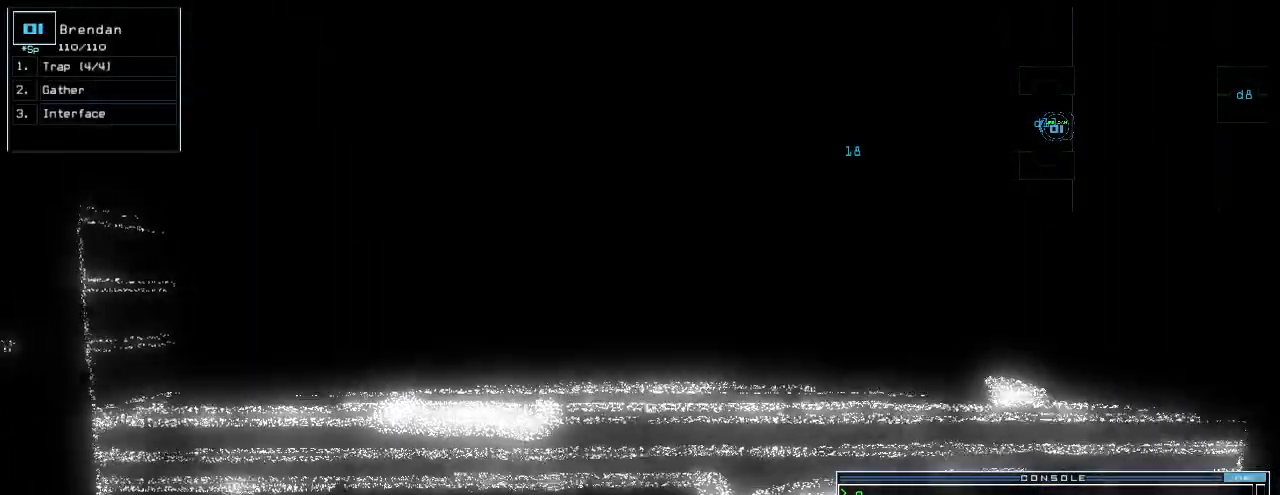
{"keys": []}
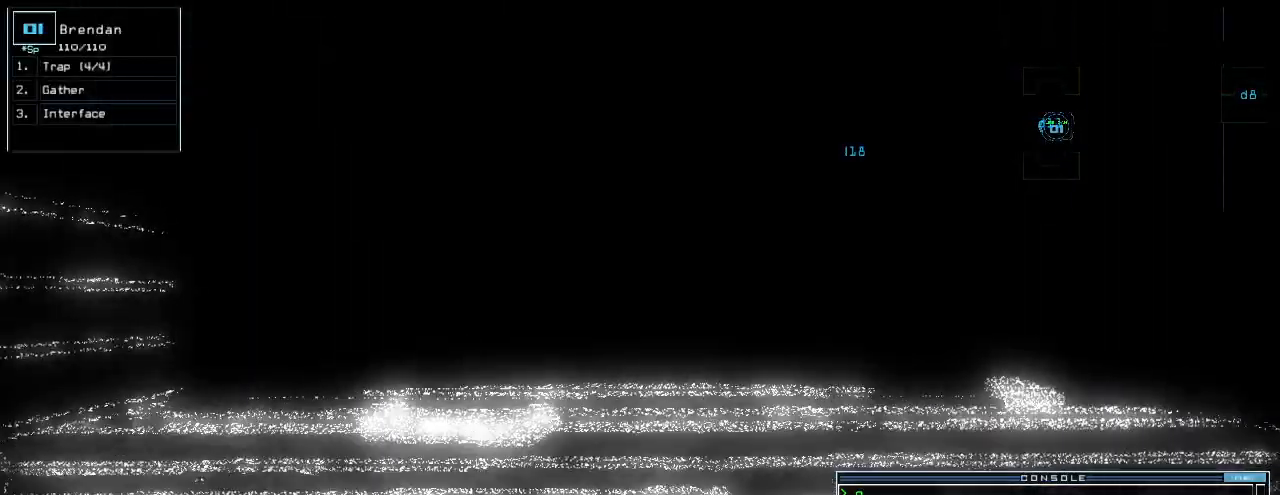
{"keys": [], "events": [[260, "escape", "down"], [380, "escape", "up"], [420, "space", "down"], [500, "space", "up"]]}
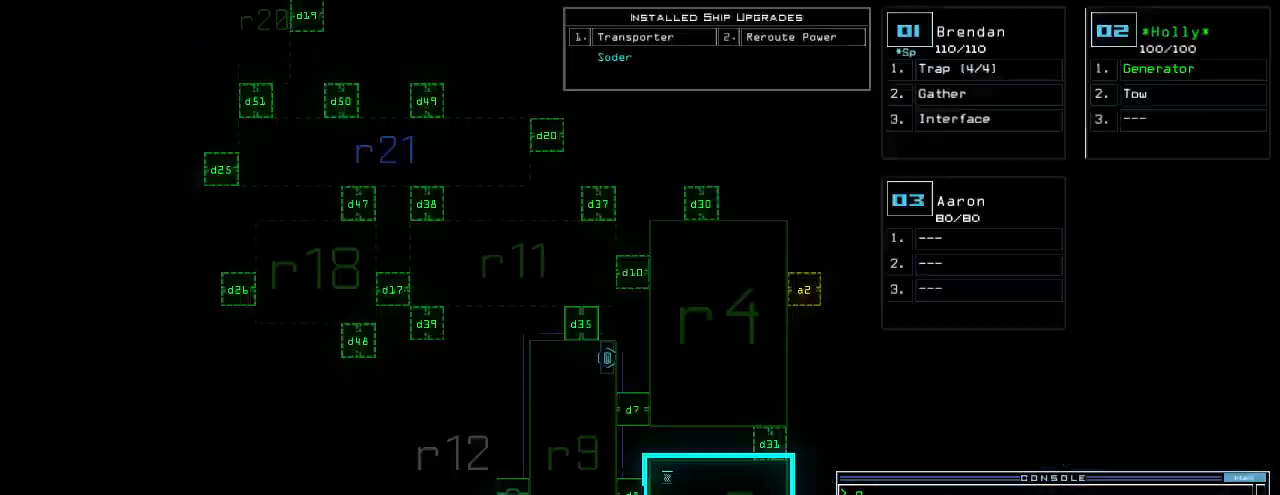
{"keys": [], "events": []}
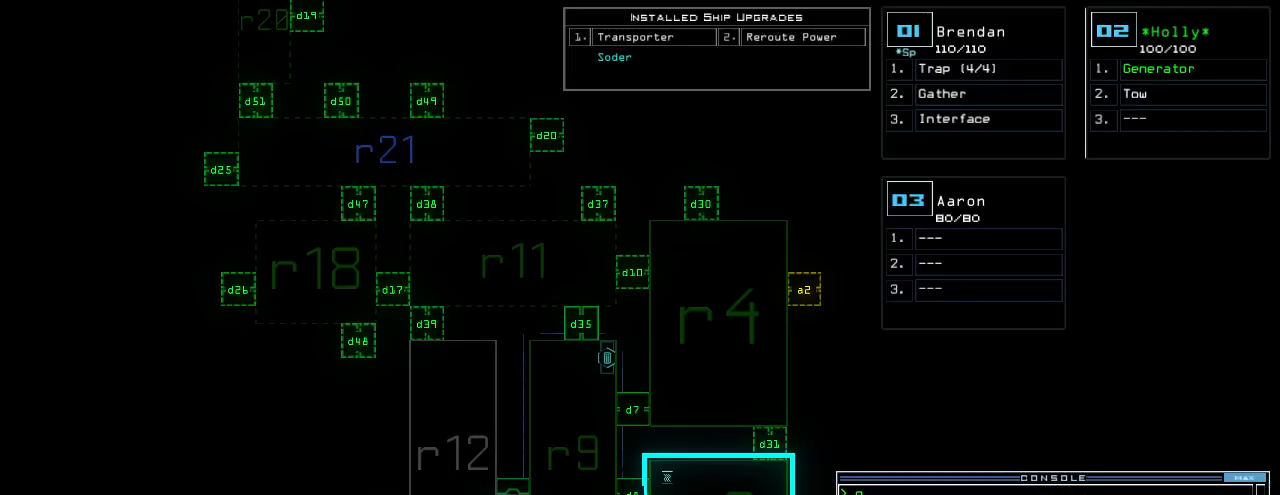
{"keys": ["up"], "events": [[60, "space", "down"], [120, "space", "up"], [120, "up", "down"], [200, "up", "up"], [300, "up", "down"], [360, "up", "up"], [460, "up", "down"]]}
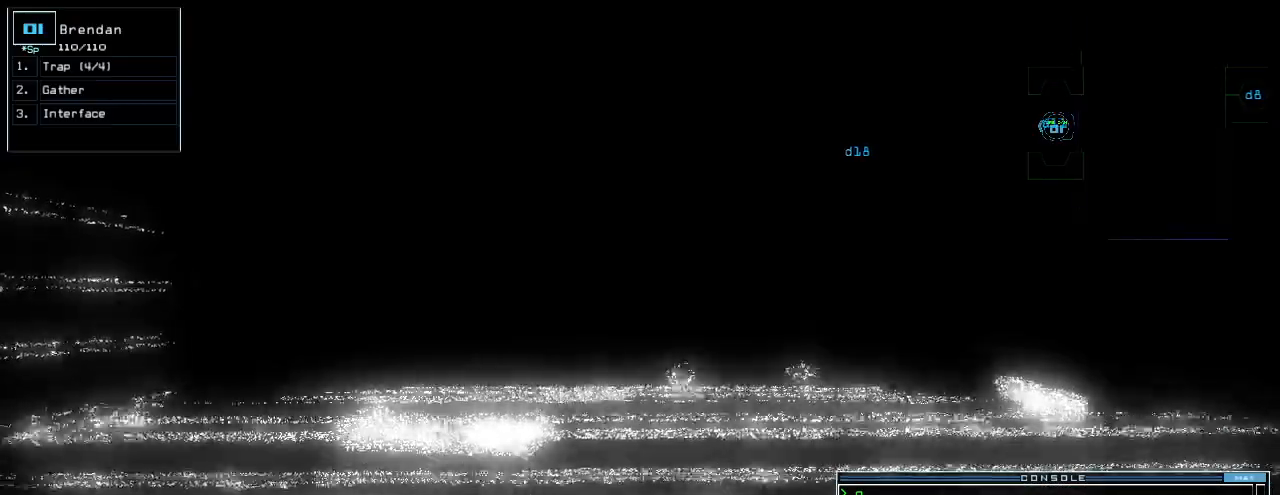
{"keys": ["left", "up"], "events": [[220, "left", "down"], [300, "left", "up"], [440, "left", "down"]]}
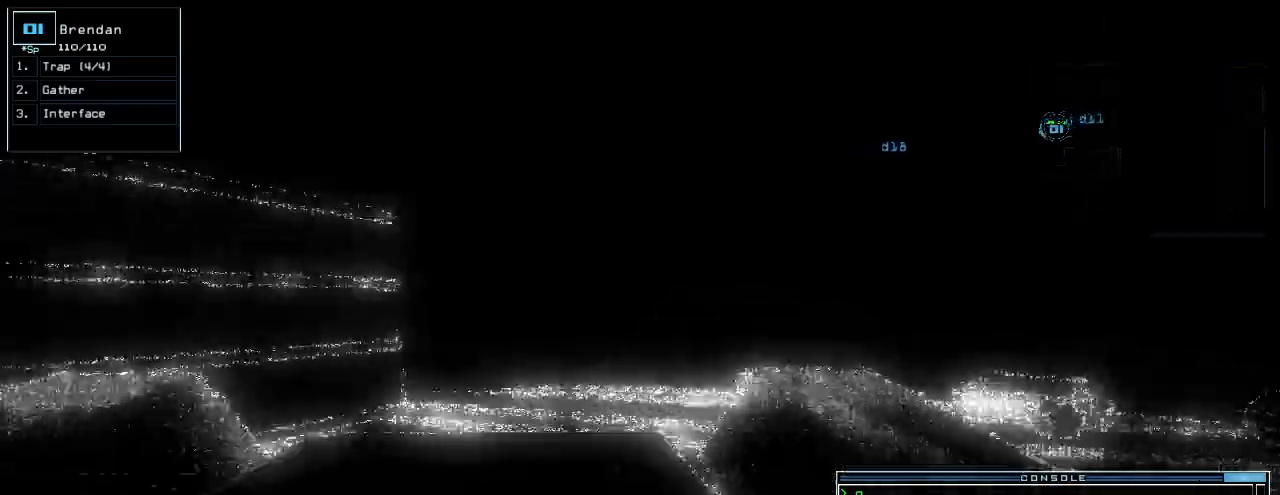
{"keys": ["up"], "events": [[40, "left", "up"]]}
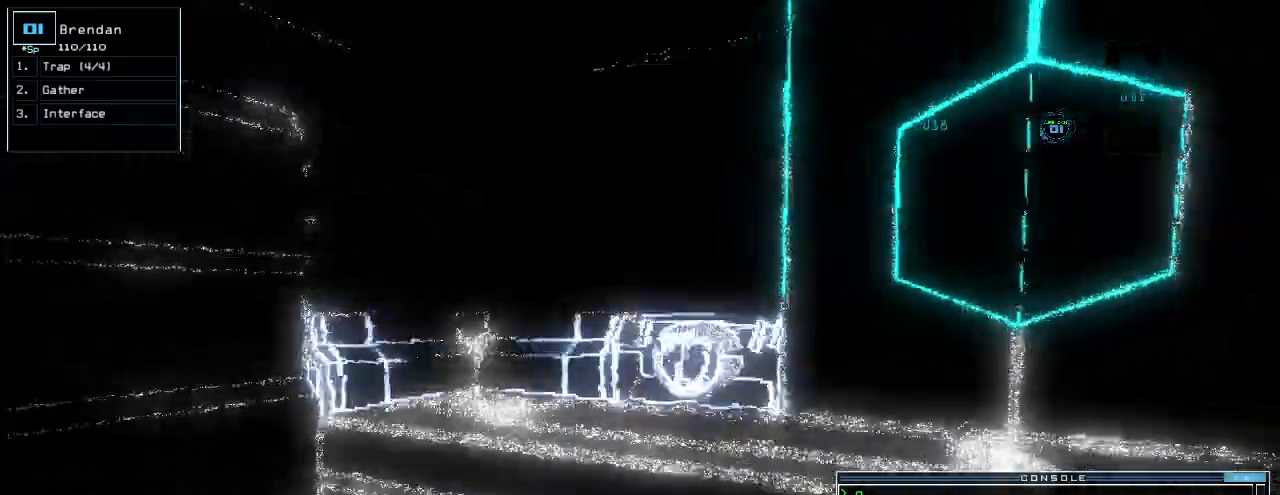
{"keys": ["right"], "events": [[480, "right", "down"], [480, "up", "up"]]}
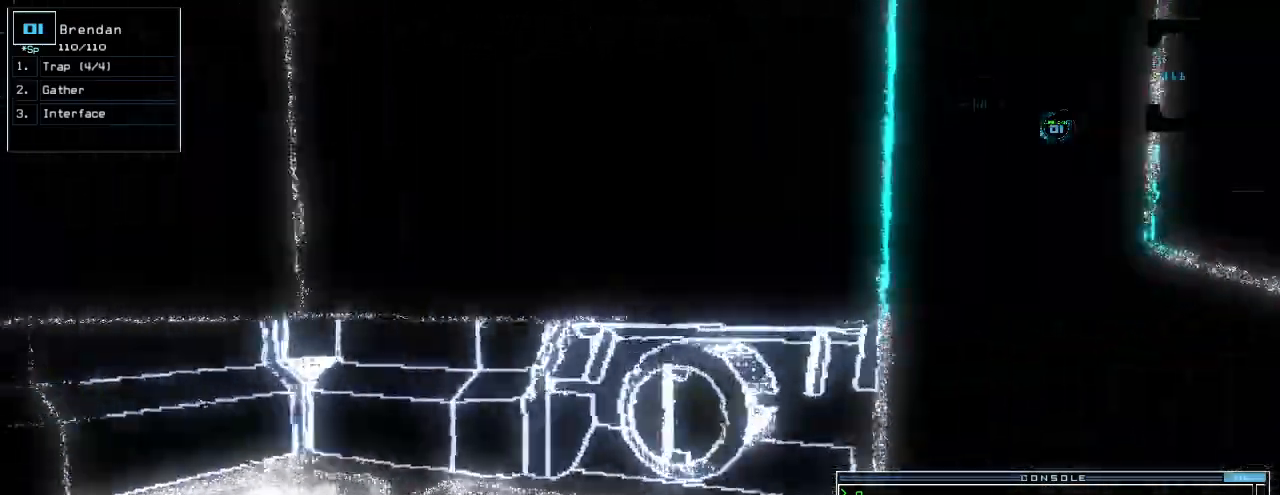
{"keys": ["right", "up"], "events": [[260, "up", "down"]]}
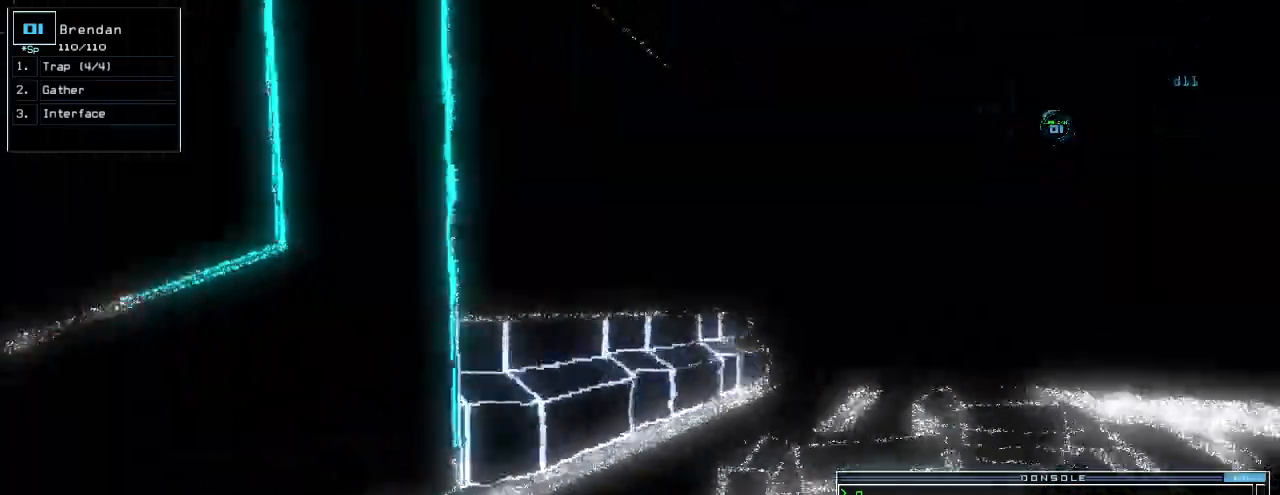
{"keys": ["up"], "events": [[160, "right", "up"]]}
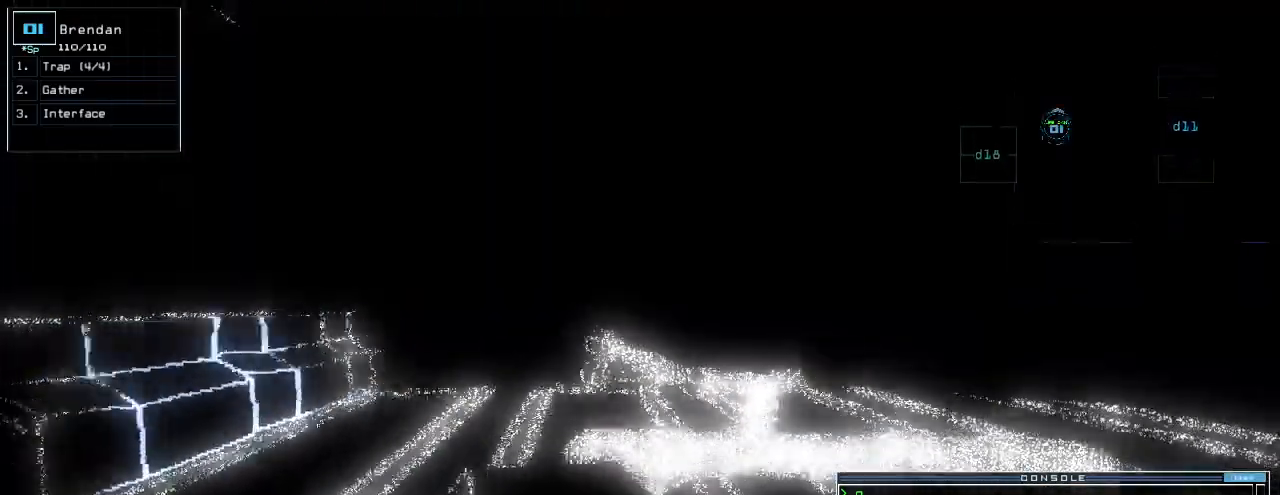
{"keys": ["up"], "events": []}
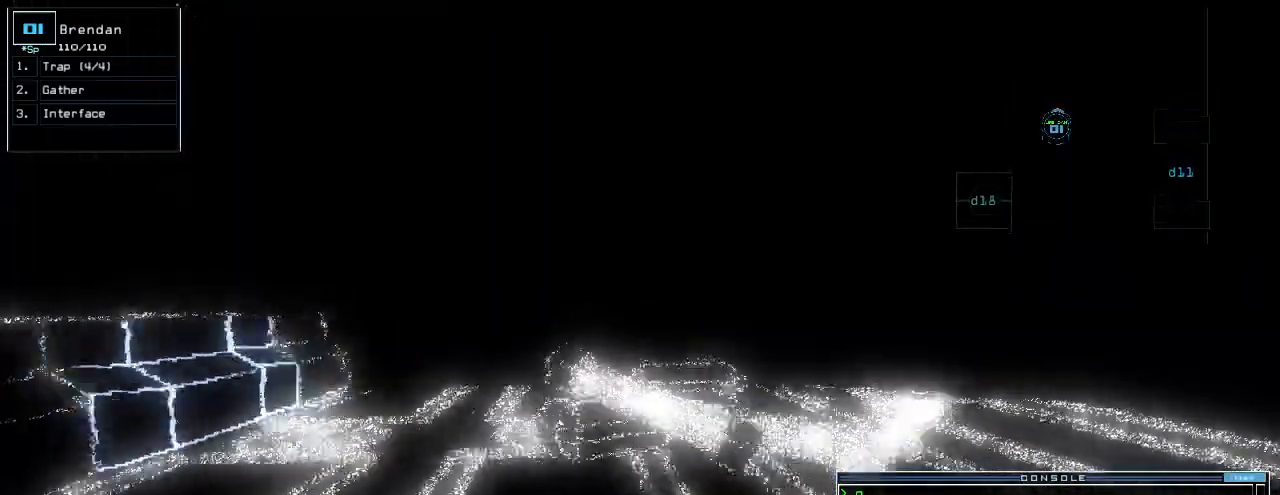
{"keys": ["up"], "events": []}
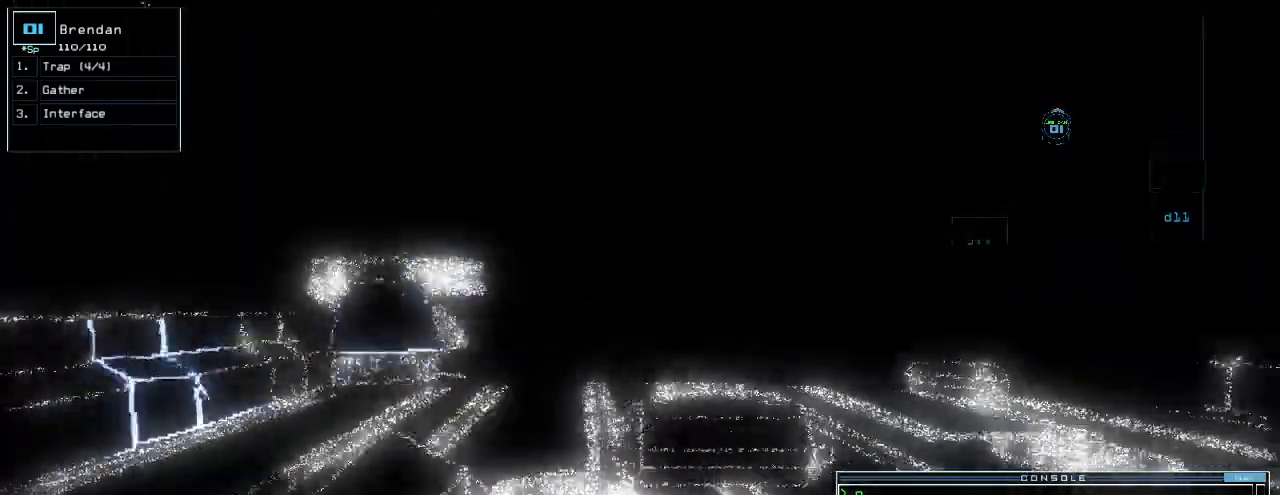
{"keys": ["left", "up"], "events": [[500, "left", "down"]]}
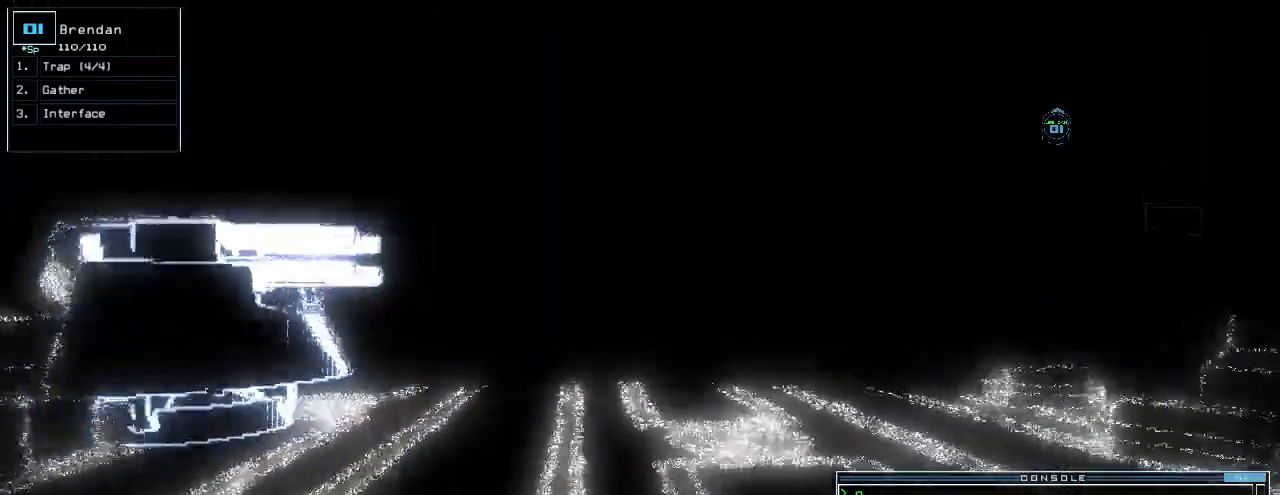
{"keys": ["up"], "events": [[60, "left", "up"], [240, "right", "down"], [300, "right", "up"]]}
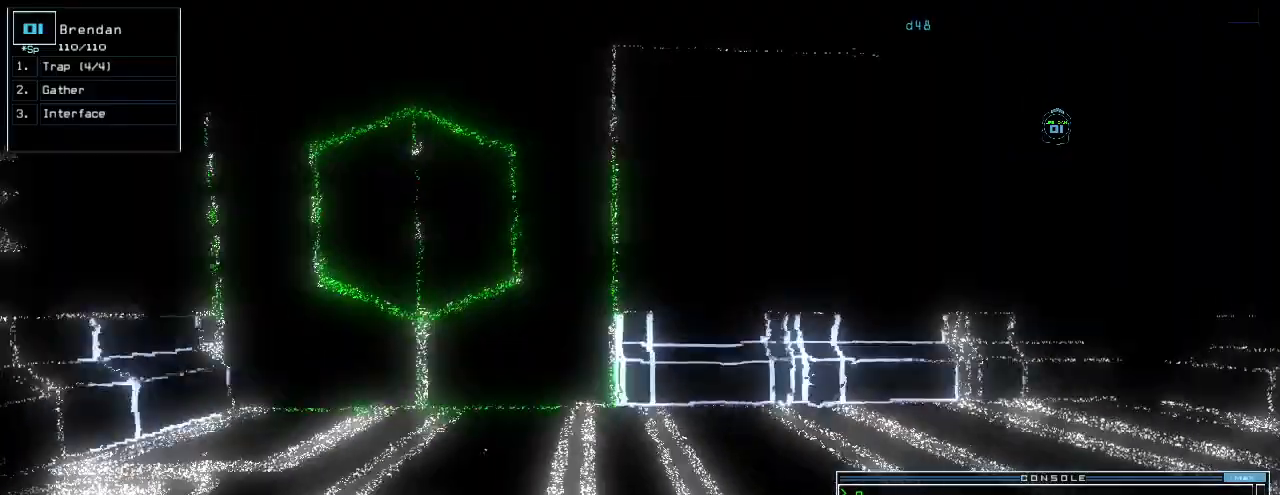
{"keys": [], "events": [[380, "space", "down"], [400, "up", "up"], [480, "space", "up"]]}
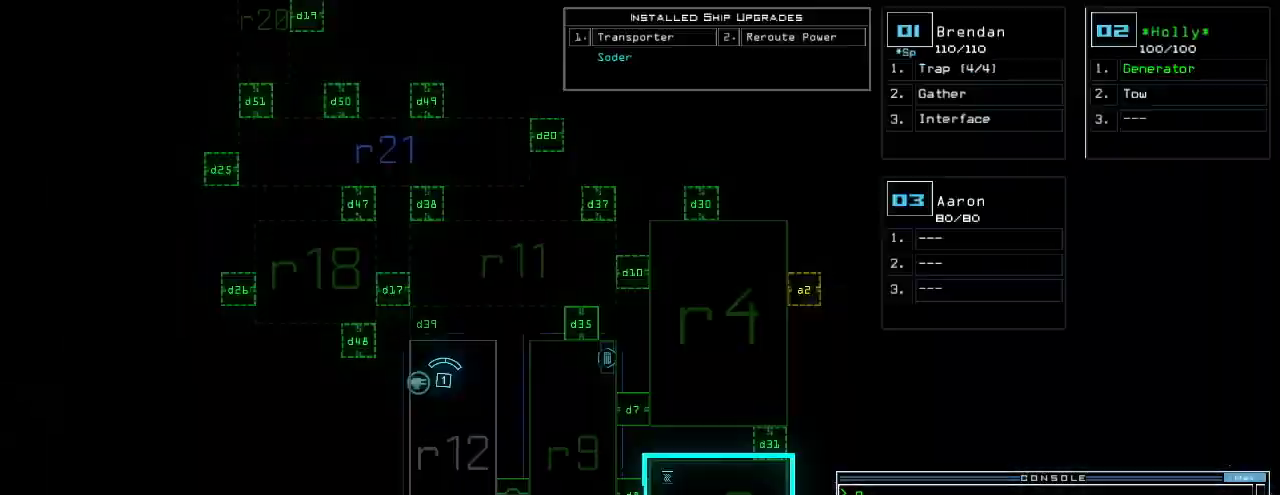
{"keys": [], "events": [[20, "right", "down"], [280, "right", "up"]]}
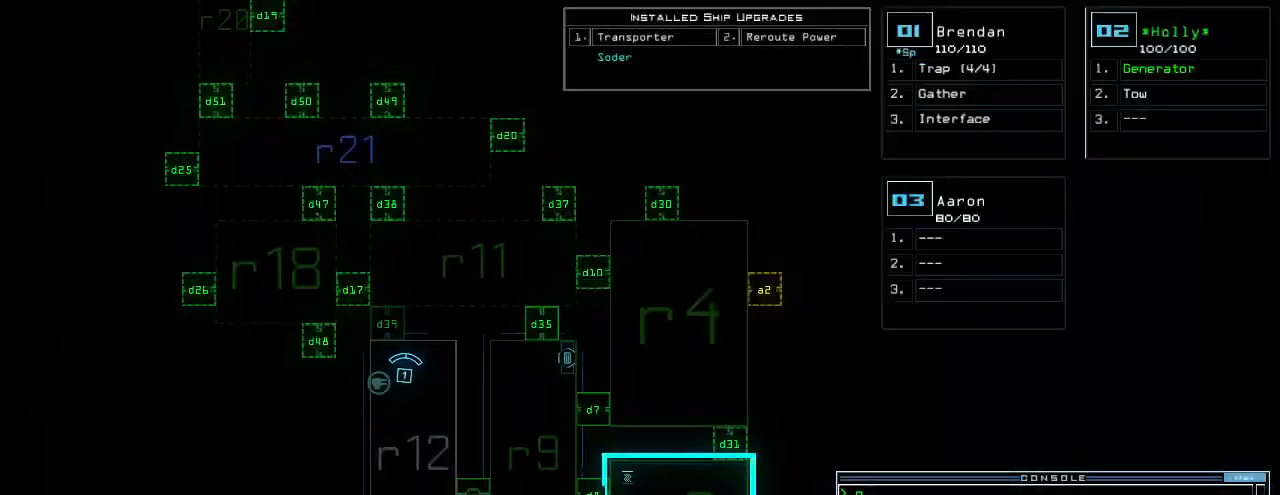
{"keys": ["left", "up"], "events": [[380, "space", "down"], [420, "up", "down"], [480, "space", "up"], [500, "left", "down"]]}
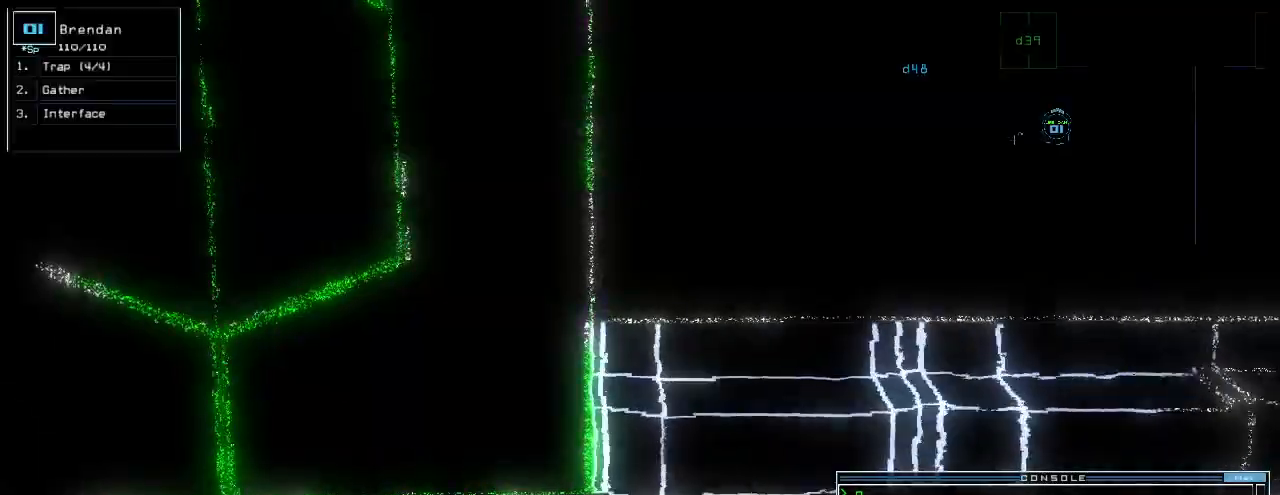
{"keys": ["up"], "events": [[160, "d", "down"], [240, "d", "up"], [240, "left", "up"]]}
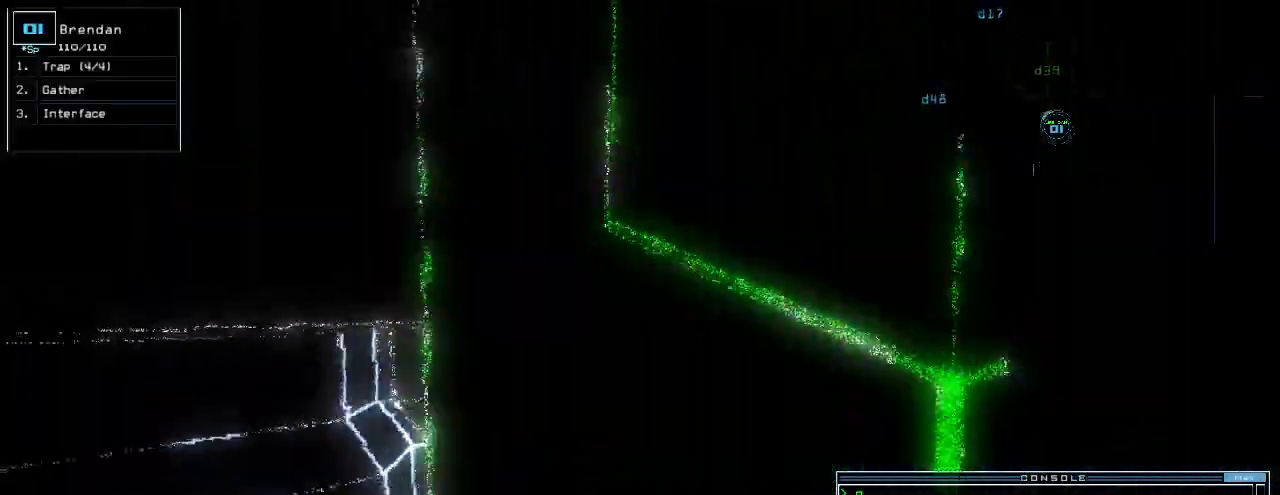
{"keys": [], "events": [[20, "right", "down"], [240, "right", "up"], [240, "up", "up"], [360, "9", "down"], [420, "9", "up"], [420, "return", "down"], [480, "return", "up"]]}
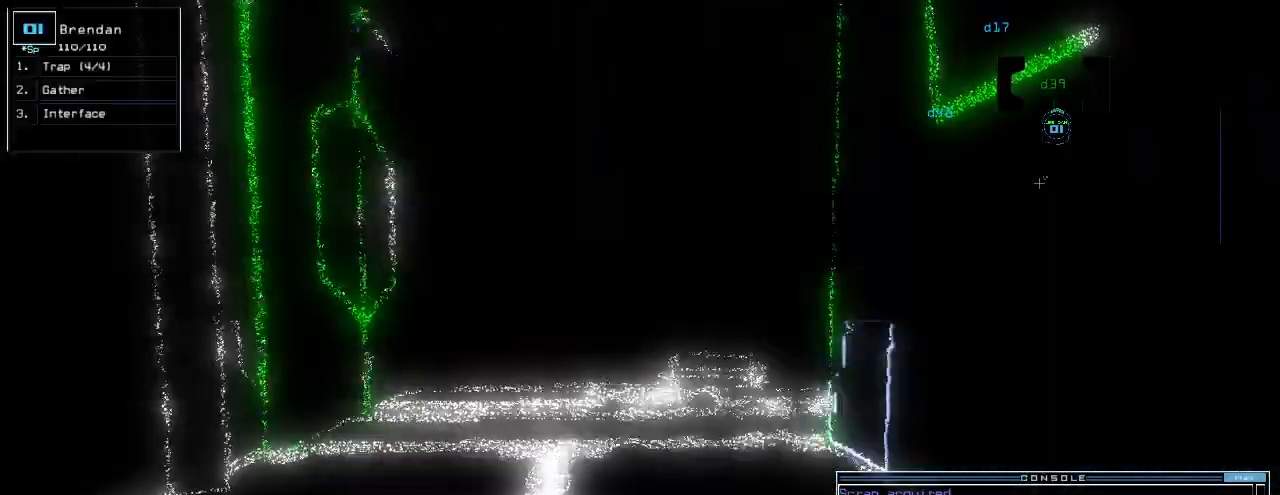
{"keys": ["up"], "events": [[180, "up", "down"], [260, "right", "down"], [300, "right", "up"], [420, "left", "down"], [500, "left", "up"]]}
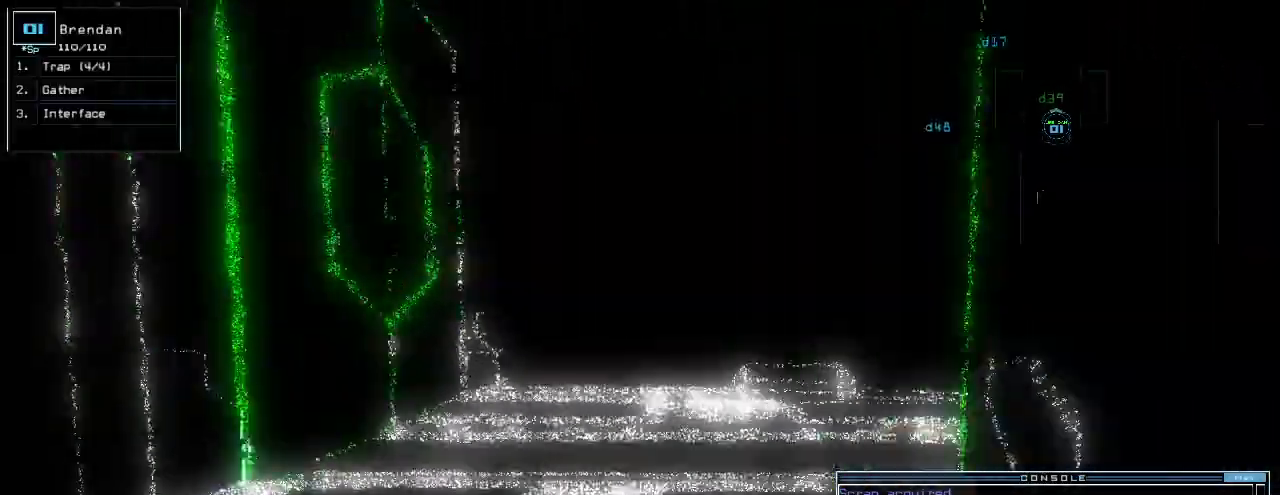
{"keys": [], "events": [[60, "up", "up"], [280, "up", "down"], [340, "up", "up"]]}
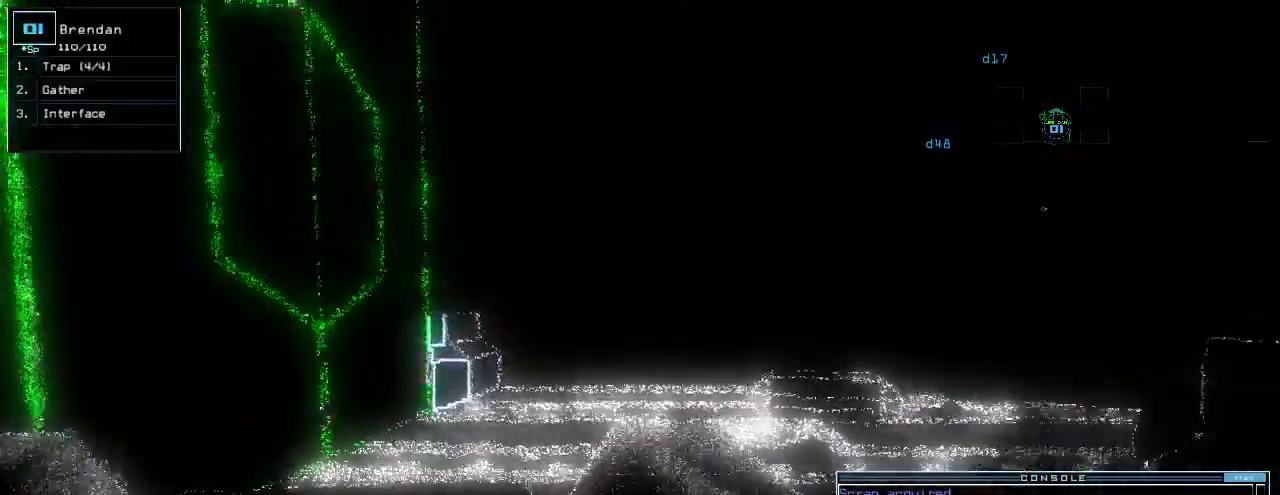
{"keys": [], "events": [[260, "c", "down"], [300, "c", "up"], [360, "c", "down"], [440, "c", "up"]]}
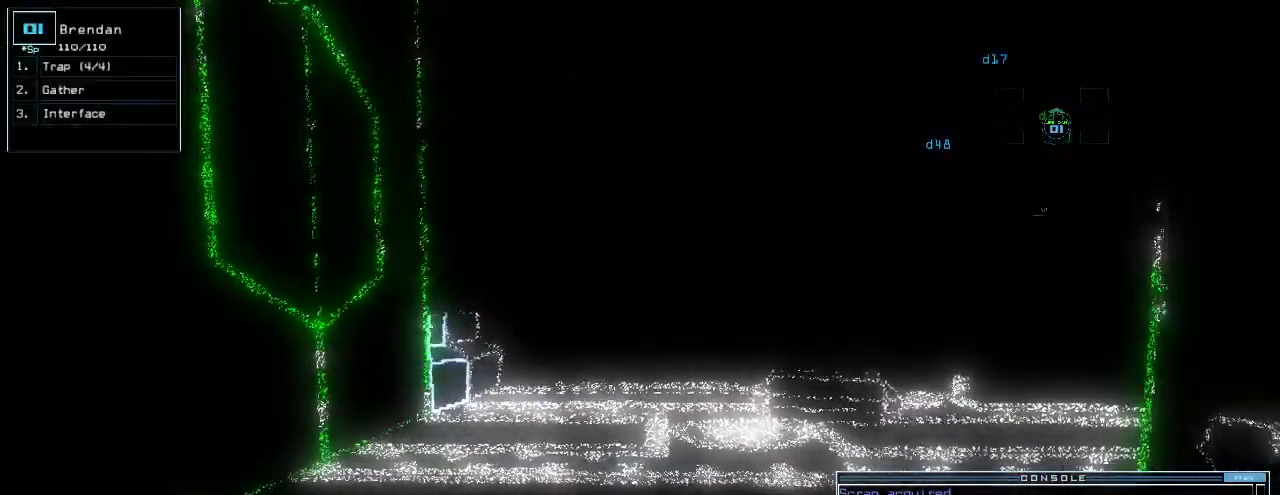
{"keys": [], "events": []}
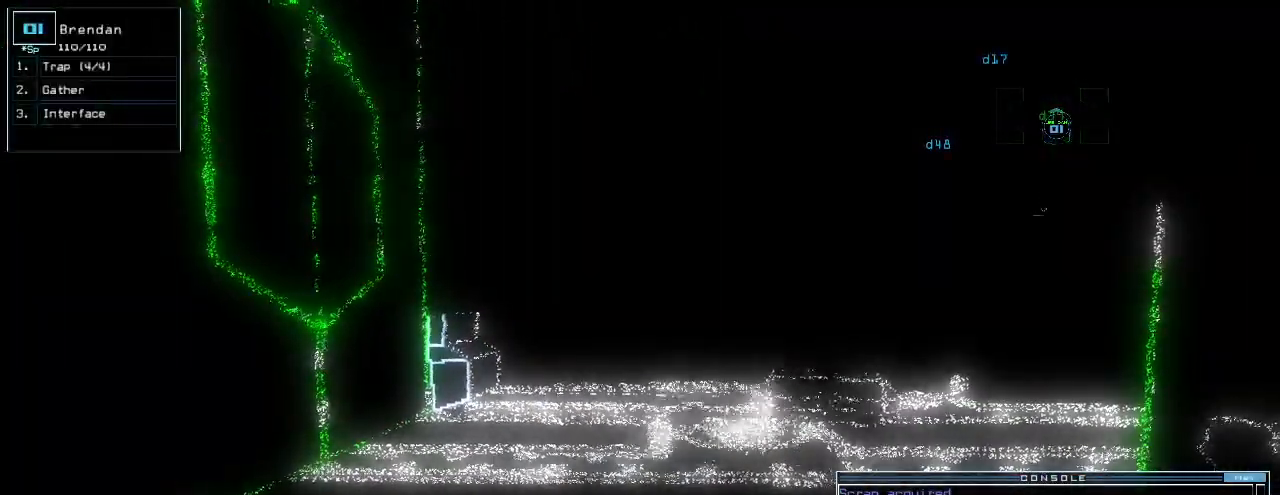
{"keys": [], "events": []}